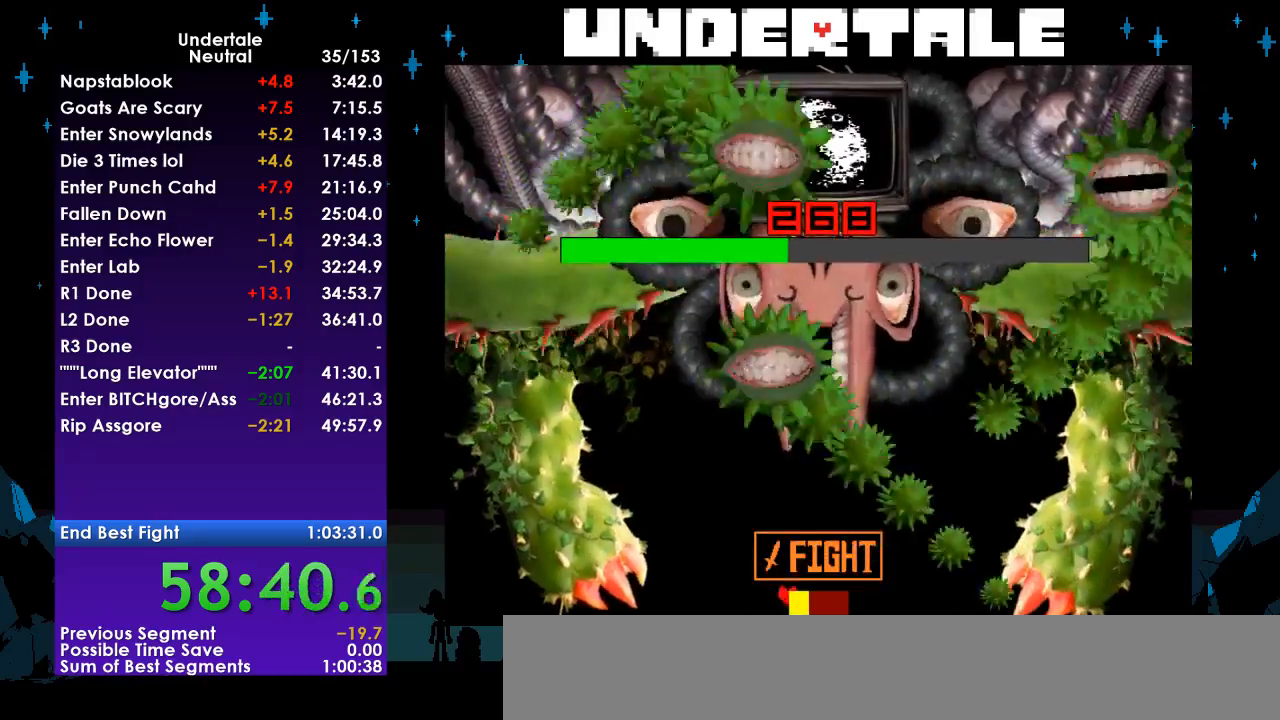
Gameplay with keyboard; each line is a JSON object with the keys held at the frame after it. "events" lists presses ("down") and releases ("up") of "c", "ctrl", "down", "left", "return", "right", "shift", "up", "x" and "z" between this image and that frame as [ms after this image, input, new state], when the widget could be followed in between. No other keys are recorded. Mouse input is not recorded.
{"keys": ["down", "left"], "events": [[100, "up", "down"], [300, "right", "up"], [300, "up", "up"], [300, "z", "down"], [367, "z", "up"], [433, "down", "down"], [433, "left", "down"]]}
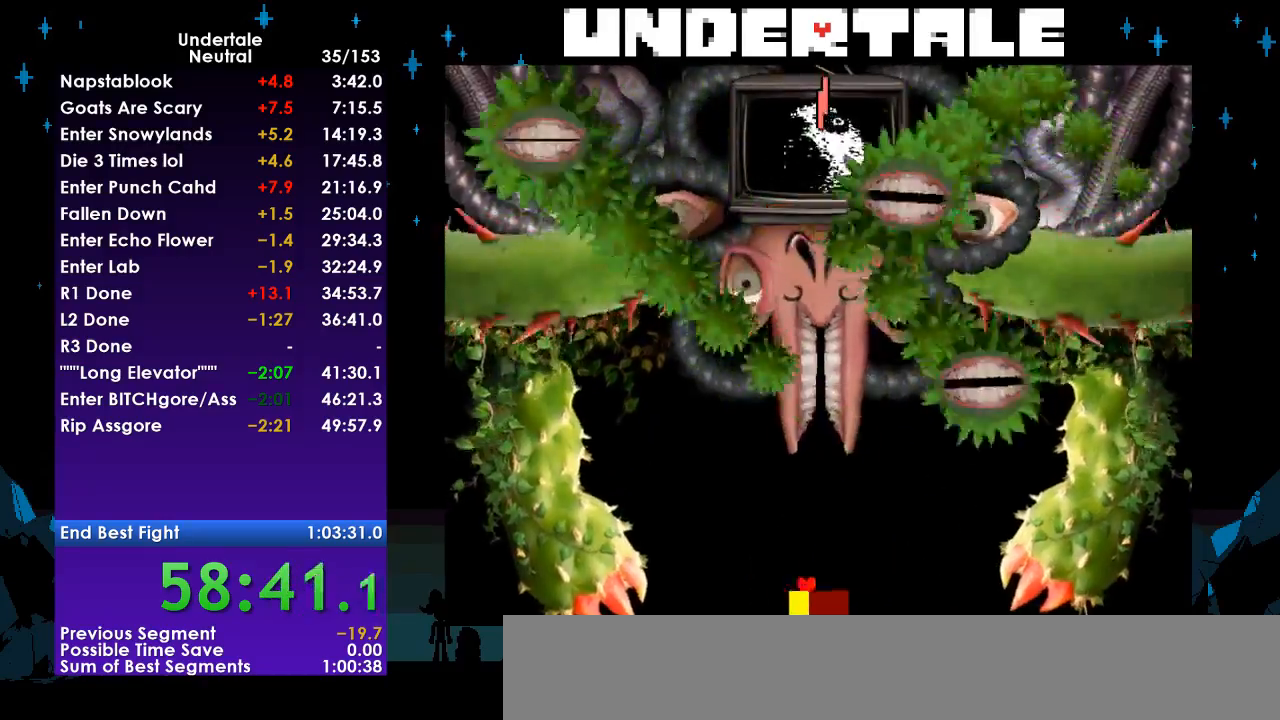
{"keys": ["right"], "events": [[200, "left", "up"], [267, "right", "down"], [400, "down", "up"]]}
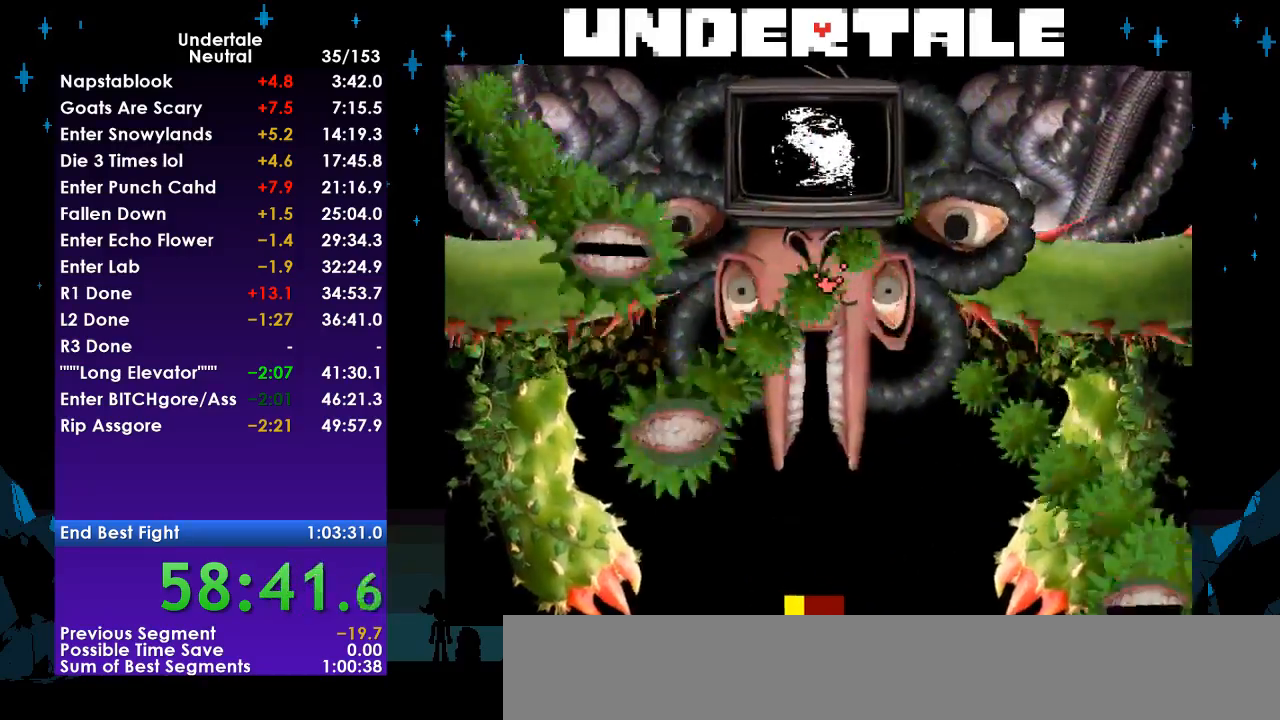
{"keys": ["left"], "events": [[233, "right", "up"], [267, "left", "down"]]}
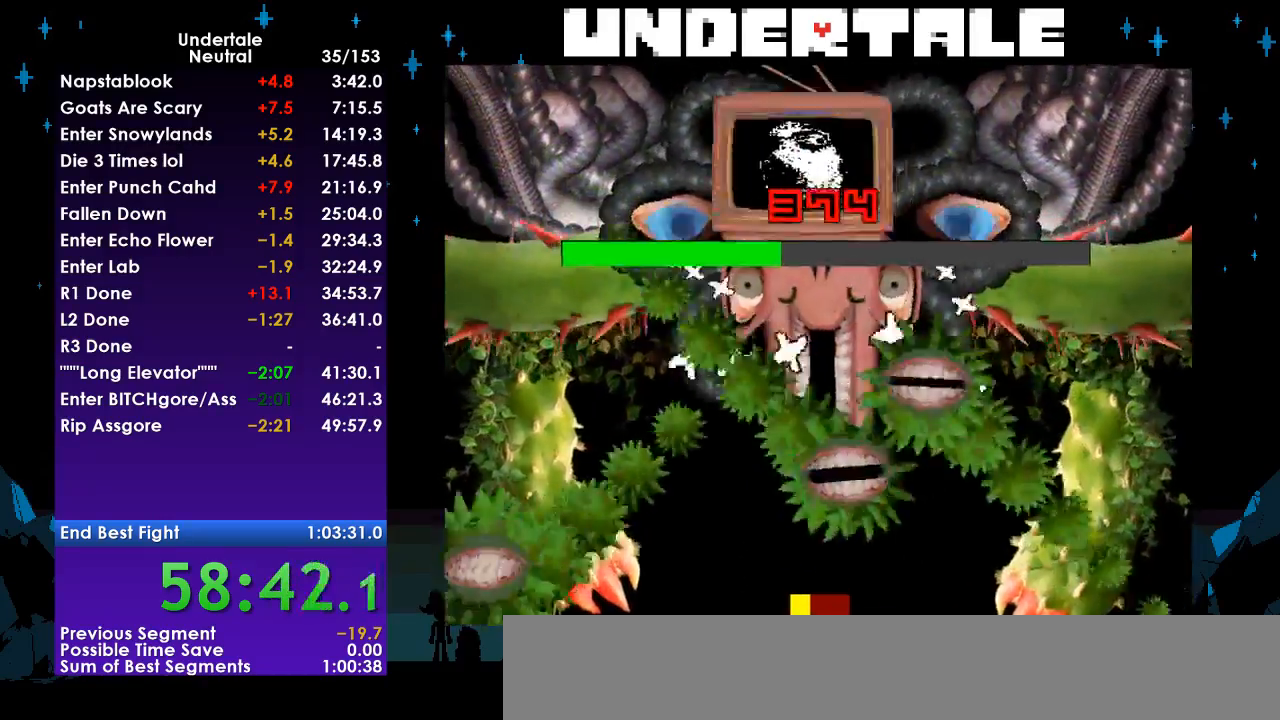
{"keys": [], "events": [[200, "left", "up"], [333, "right", "down"], [333, "up", "down"], [467, "right", "up"], [467, "up", "up"]]}
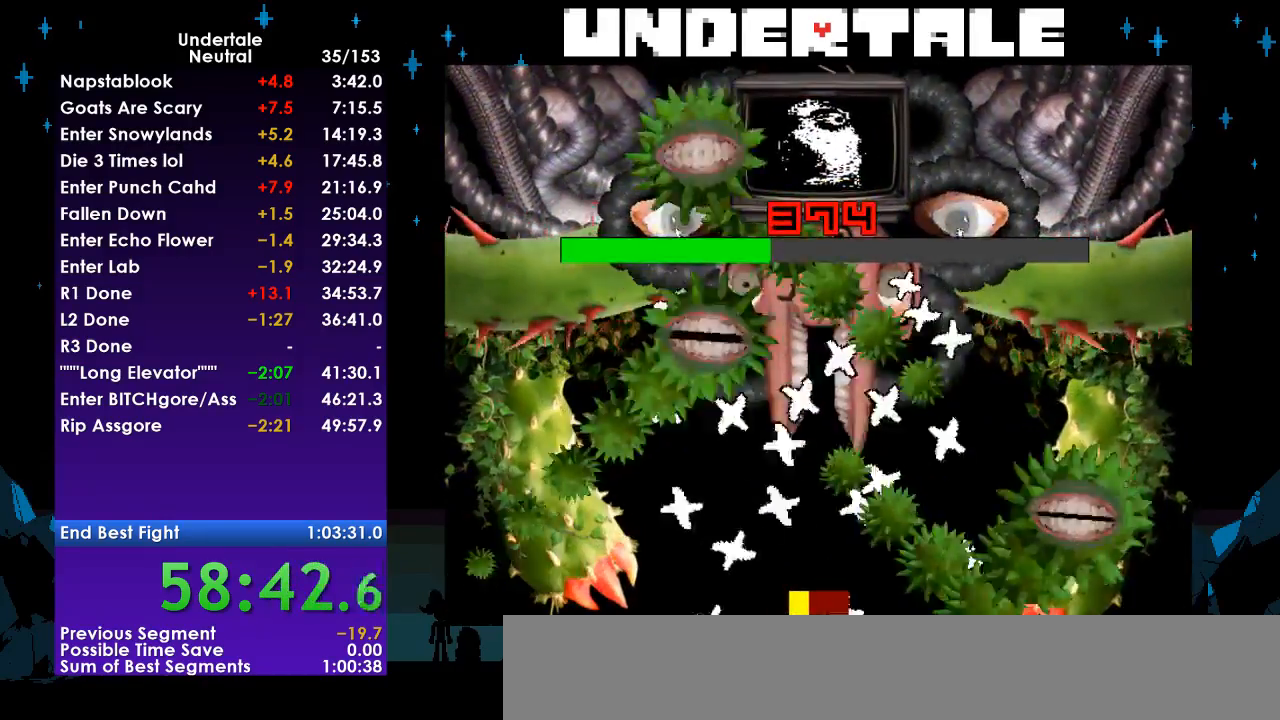
{"keys": ["left", "up"], "events": [[267, "right", "down"], [267, "up", "down"], [333, "right", "up"], [433, "left", "down"]]}
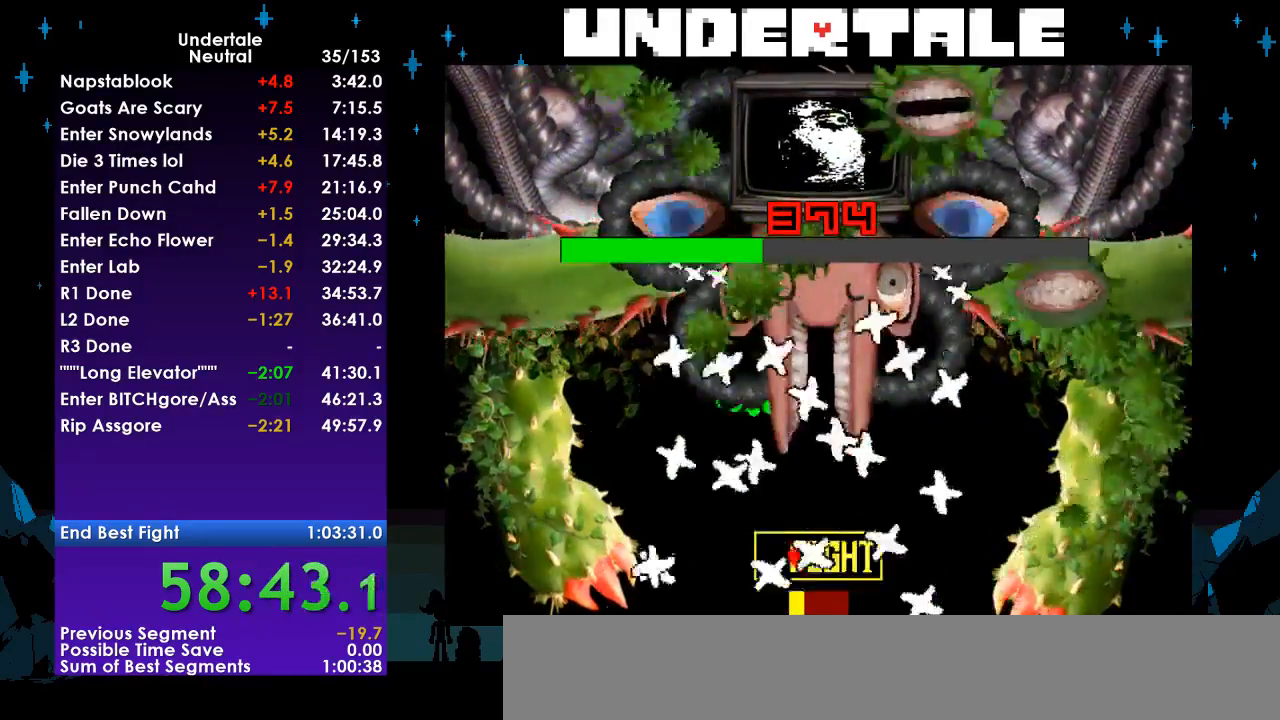
{"keys": [], "events": [[33, "left", "up"], [133, "up", "up"], [167, "left", "down"], [267, "left", "up"], [333, "left", "down"], [400, "left", "up"], [467, "left", "down"], [500, "left", "up"]]}
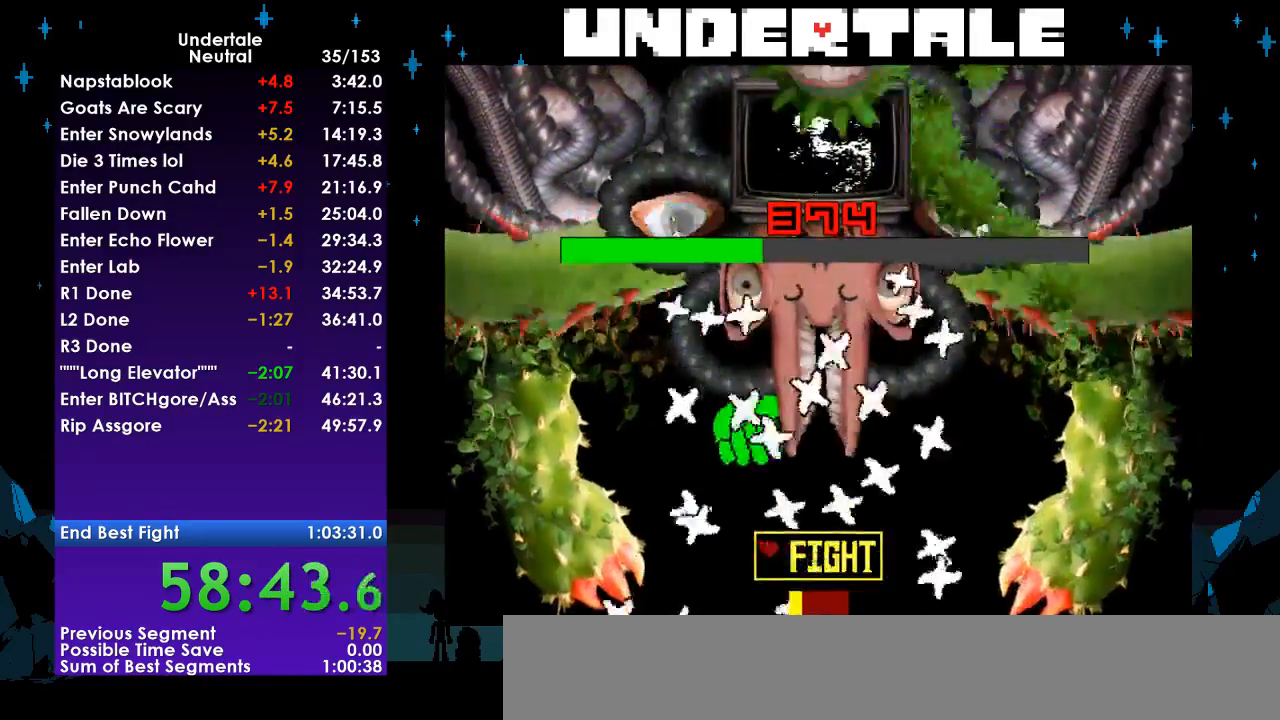
{"keys": ["left"], "events": [[100, "left", "down"], [133, "left", "up"], [200, "z", "down"], [233, "left", "down"], [233, "z", "up"], [300, "left", "up"], [367, "left", "down"], [433, "left", "up"], [467, "left", "down"]]}
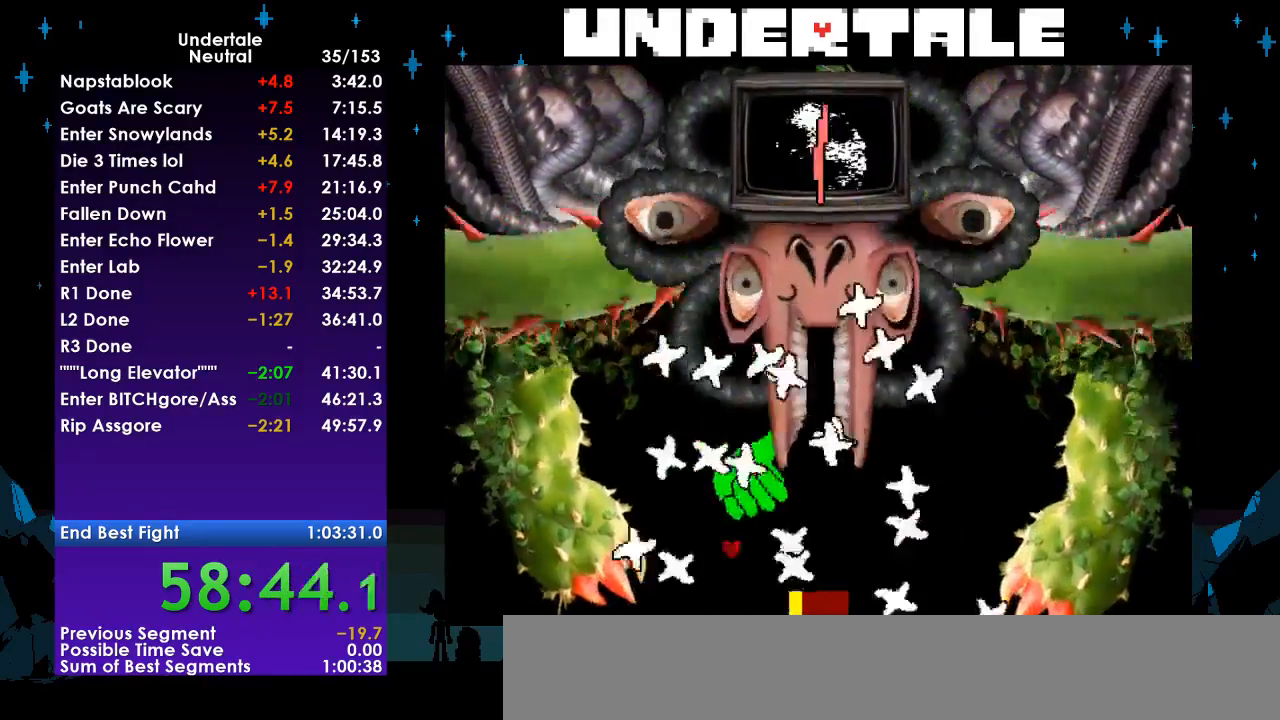
{"keys": ["right"], "events": [[67, "left", "up"], [100, "left", "down"], [200, "left", "up"], [267, "left", "down"], [300, "left", "up"], [433, "right", "down"]]}
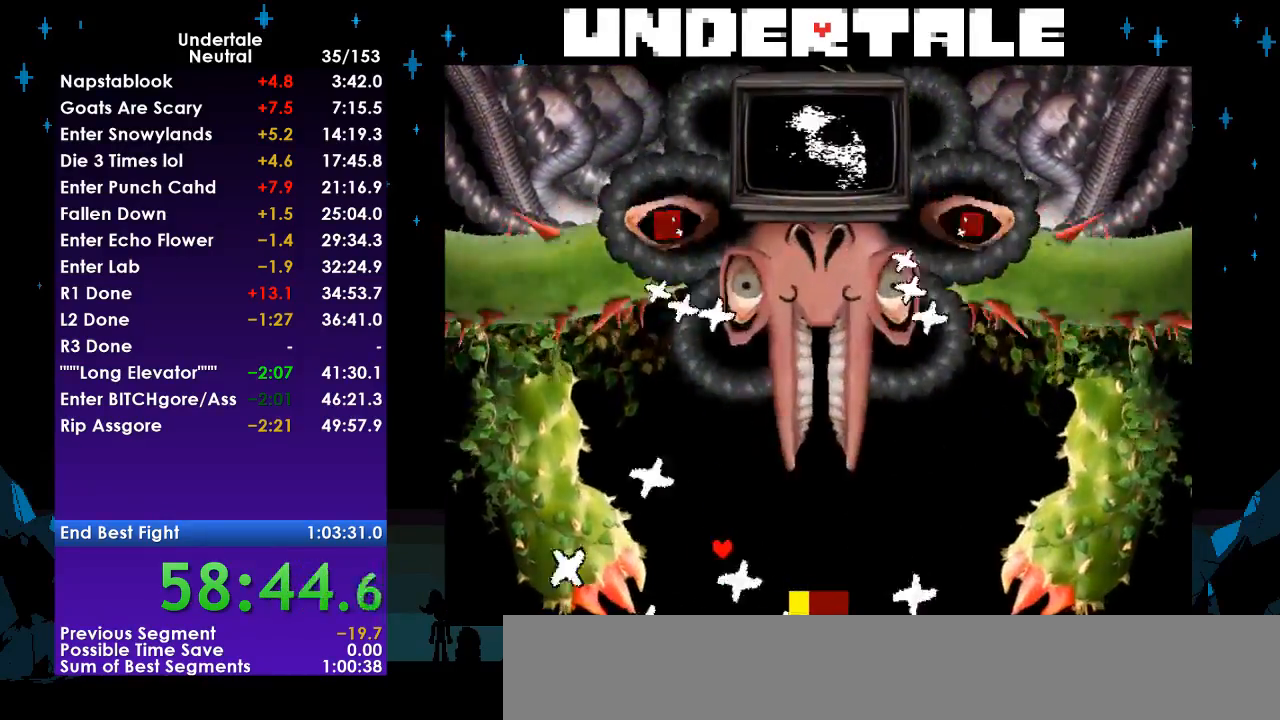
{"keys": ["right"], "events": [[467, "right", "up"], [500, "right", "down"]]}
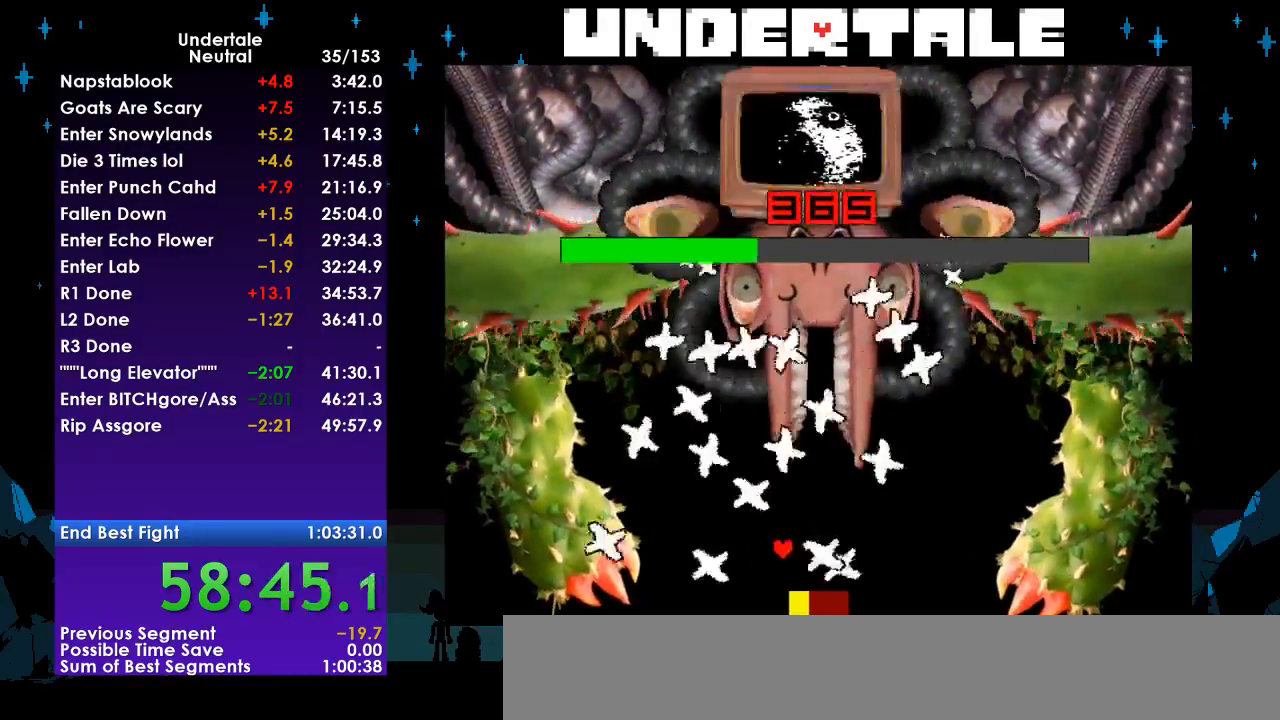
{"keys": [], "events": [[100, "right", "up"], [133, "right", "down"], [233, "right", "up"], [300, "right", "down"], [367, "right", "up"], [433, "right", "down"], [467, "right", "up"]]}
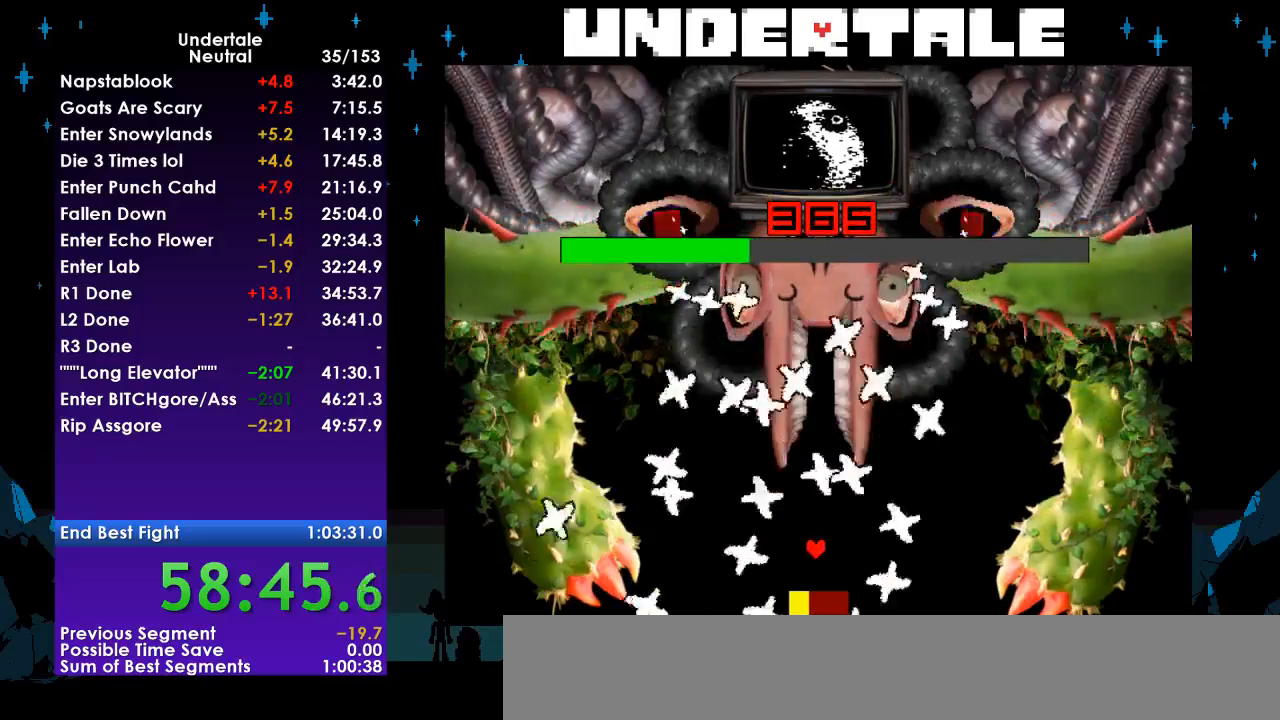
{"keys": [], "events": [[67, "right", "down"], [100, "right", "up"], [167, "right", "down"], [200, "right", "up"], [300, "right", "down"], [333, "right", "up"], [400, "right", "down"], [500, "right", "up"]]}
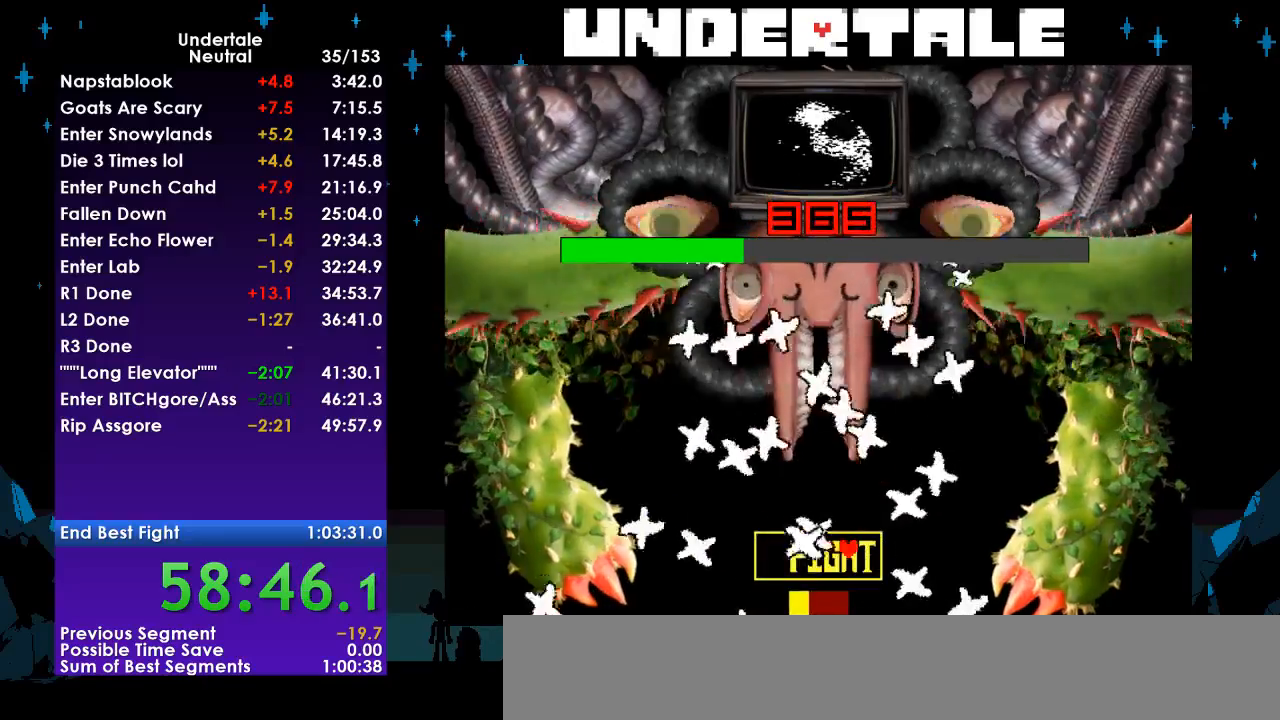
{"keys": [], "events": [[33, "right", "down"], [133, "right", "up"], [167, "right", "down"], [233, "right", "up"], [267, "z", "down"], [300, "right", "down"], [300, "z", "up"], [367, "right", "up"], [467, "right", "down"], [500, "right", "up"]]}
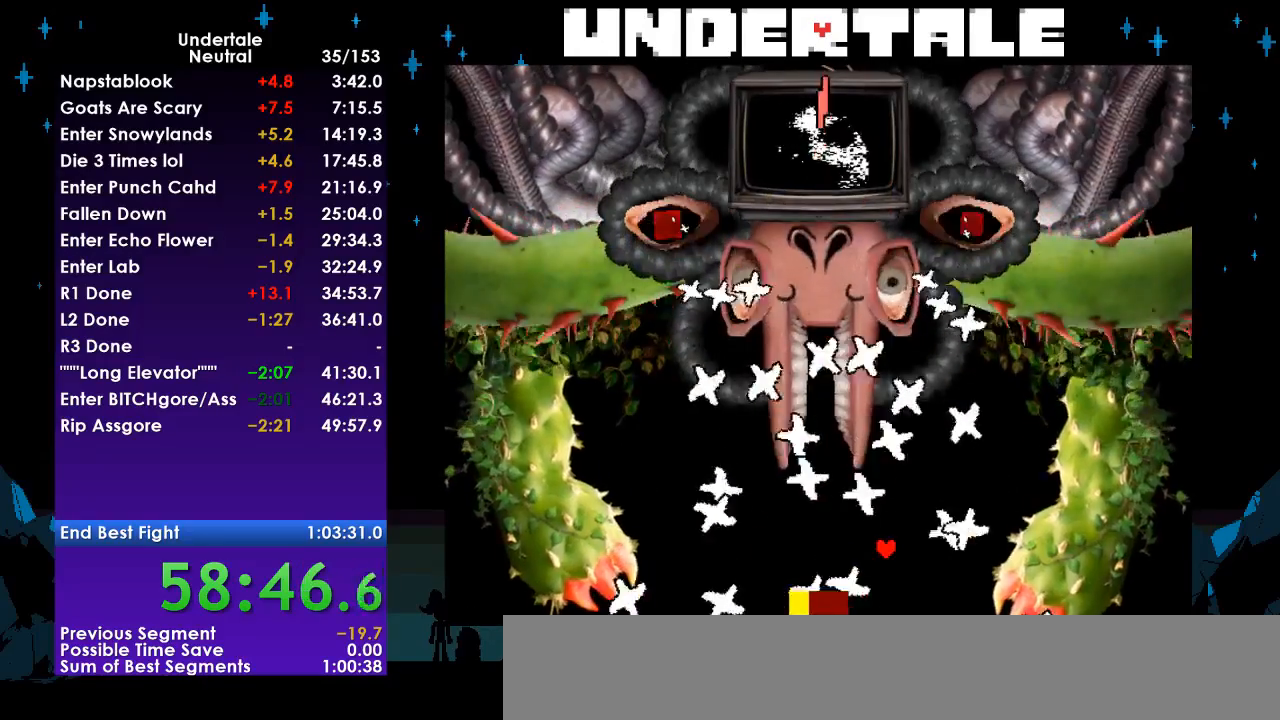
{"keys": ["right"], "events": [[67, "right", "down"], [133, "right", "up"], [200, "right", "down"], [300, "right", "up"], [333, "right", "down"], [433, "right", "up"], [467, "right", "down"]]}
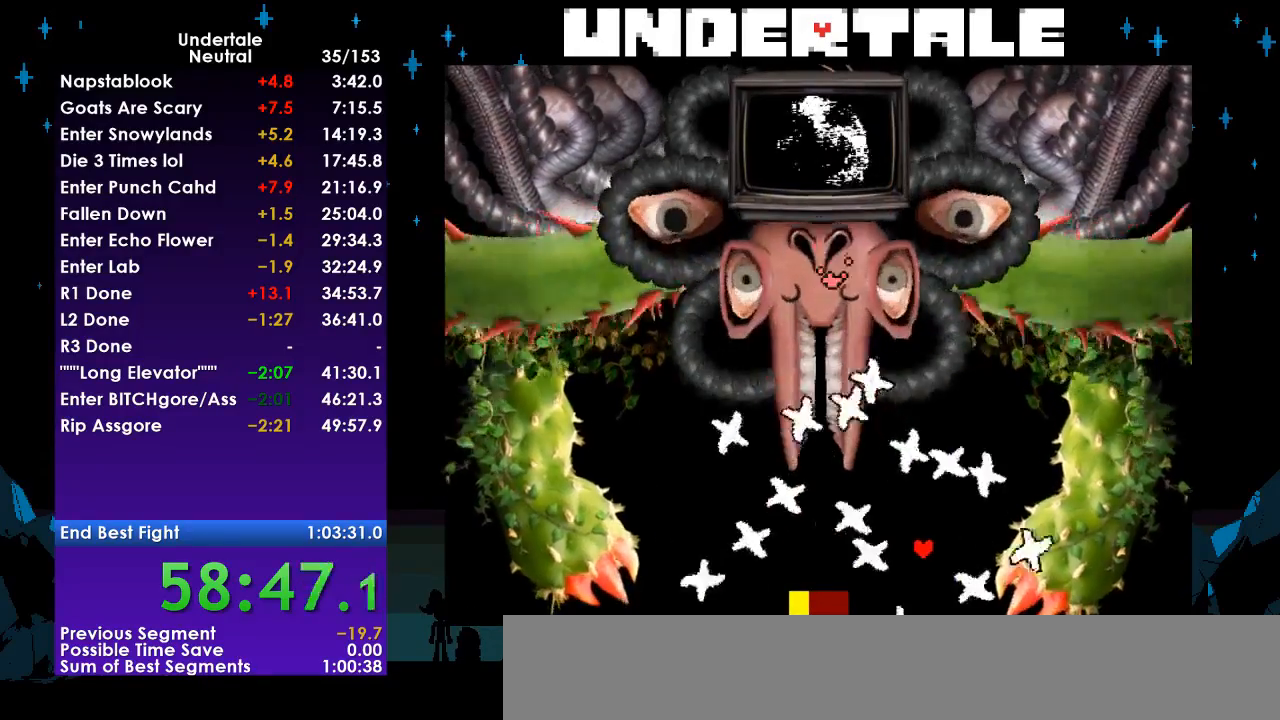
{"keys": ["left"], "events": [[33, "right", "up"], [100, "right", "down"], [167, "right", "up"], [200, "right", "down"], [400, "left", "down"], [400, "right", "up"]]}
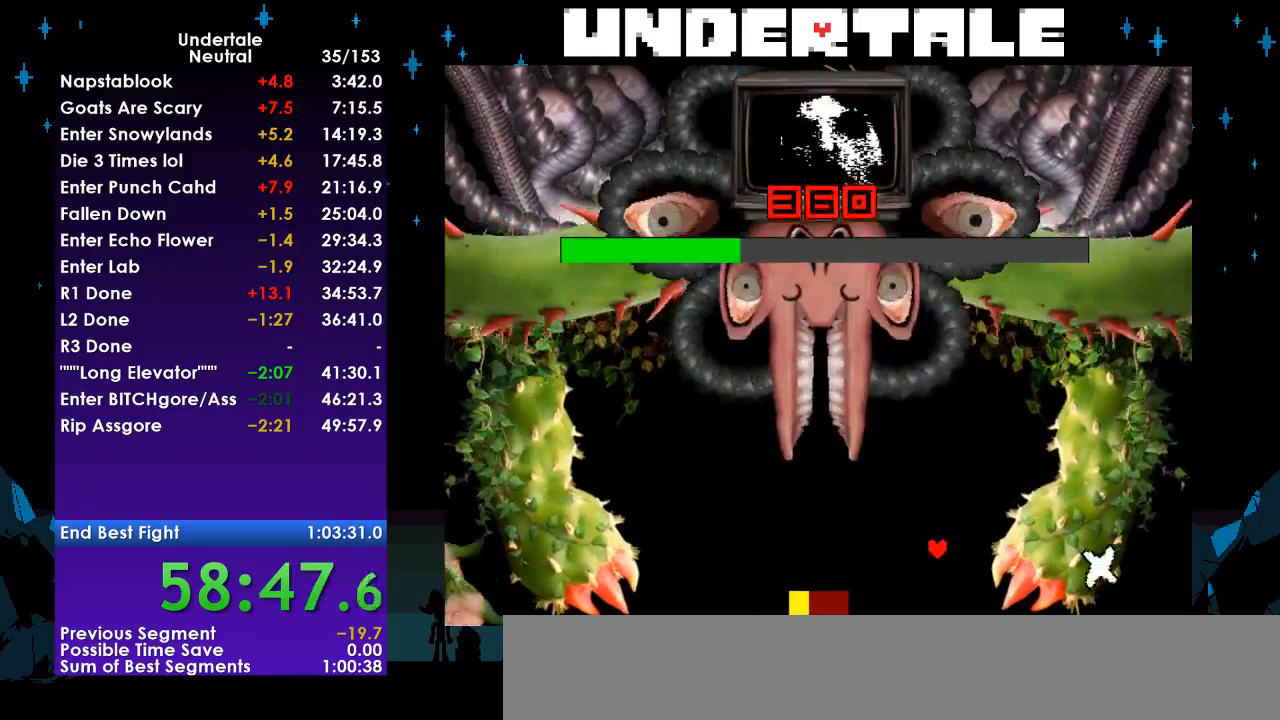
{"keys": ["left"], "events": [[333, "down", "down"], [367, "down", "up"]]}
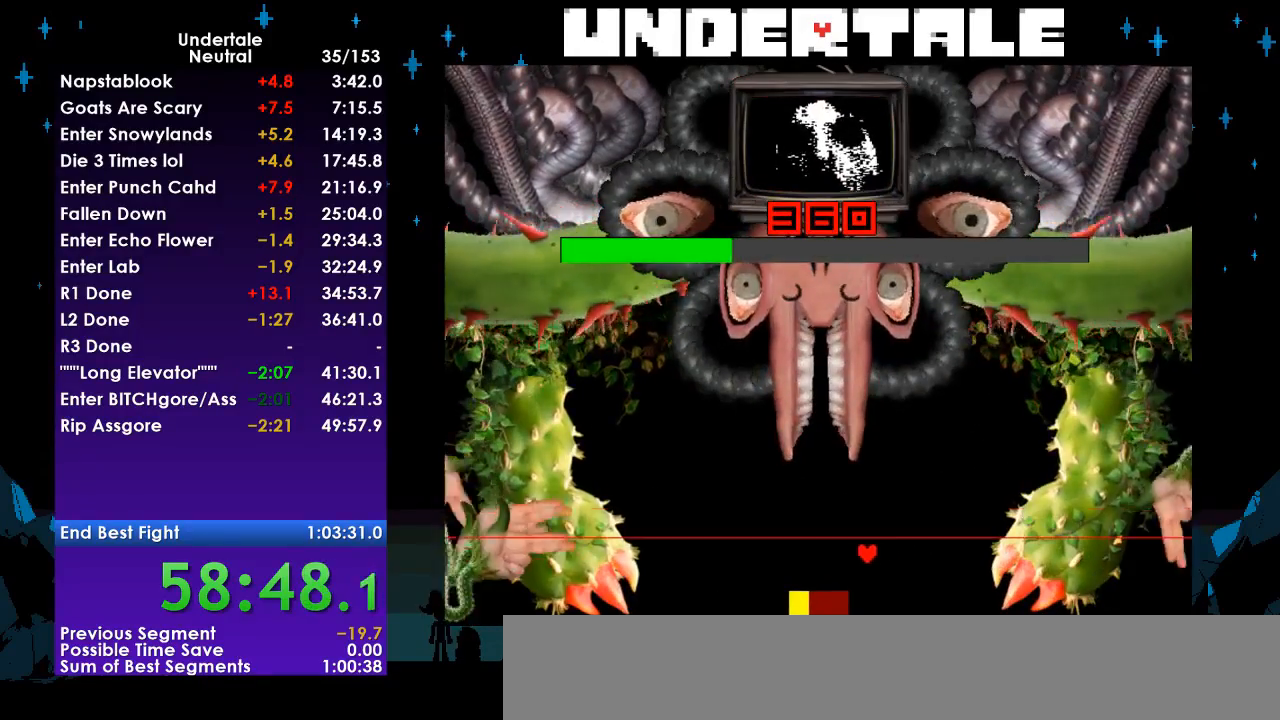
{"keys": [], "events": [[467, "left", "up"]]}
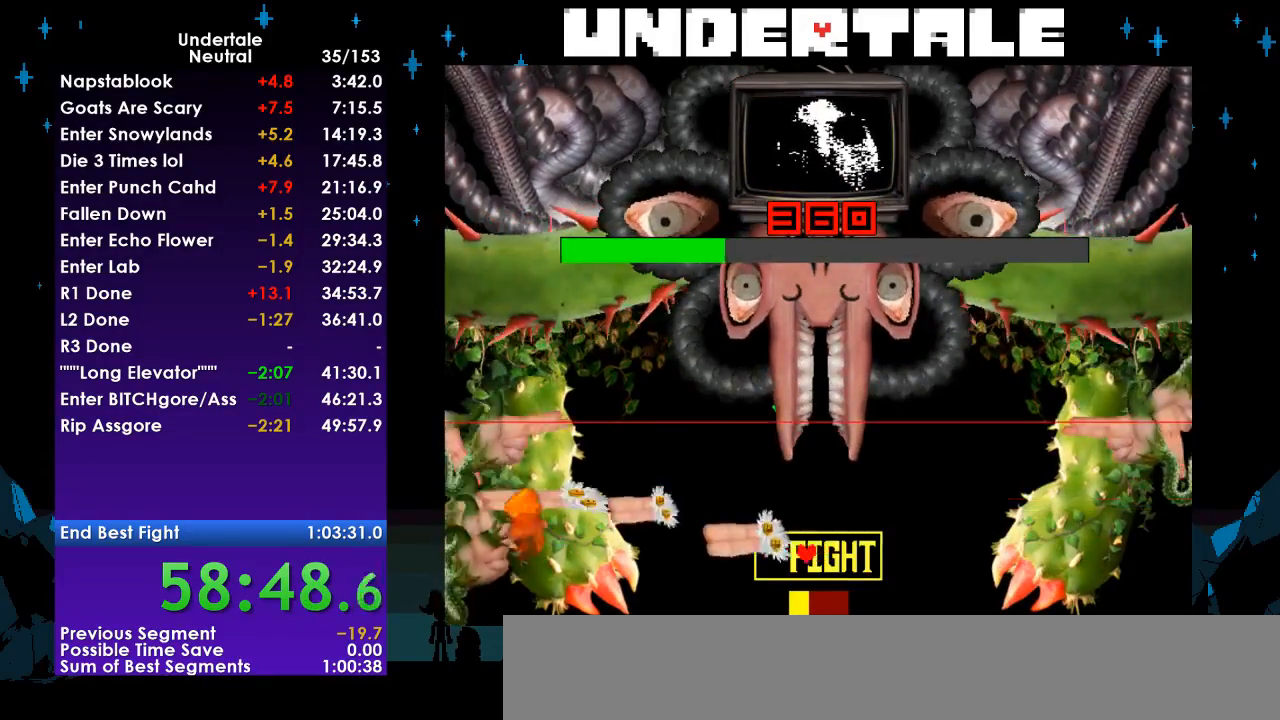
{"keys": [], "events": [[200, "down", "down"], [200, "z", "down"], [267, "left", "down"], [267, "z", "up"], [433, "left", "up"], [500, "down", "up"]]}
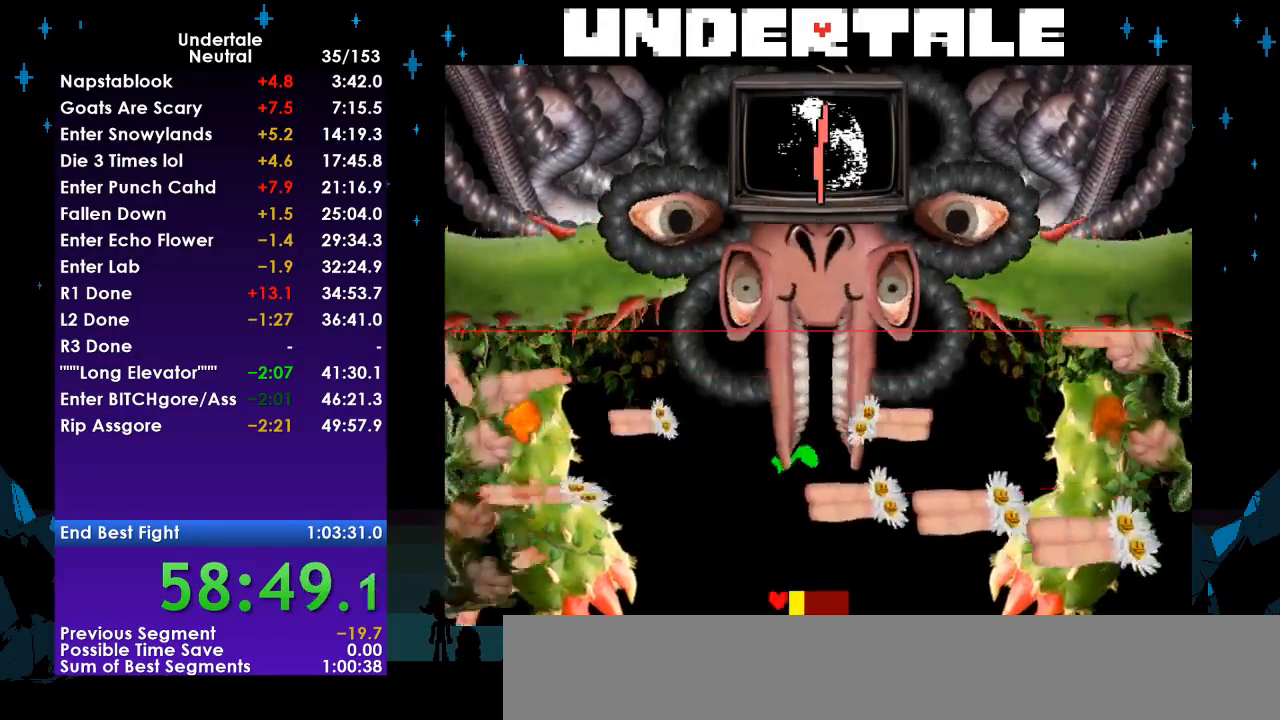
{"keys": [], "events": [[267, "down", "down"], [267, "right", "down"], [500, "down", "up"], [500, "right", "up"]]}
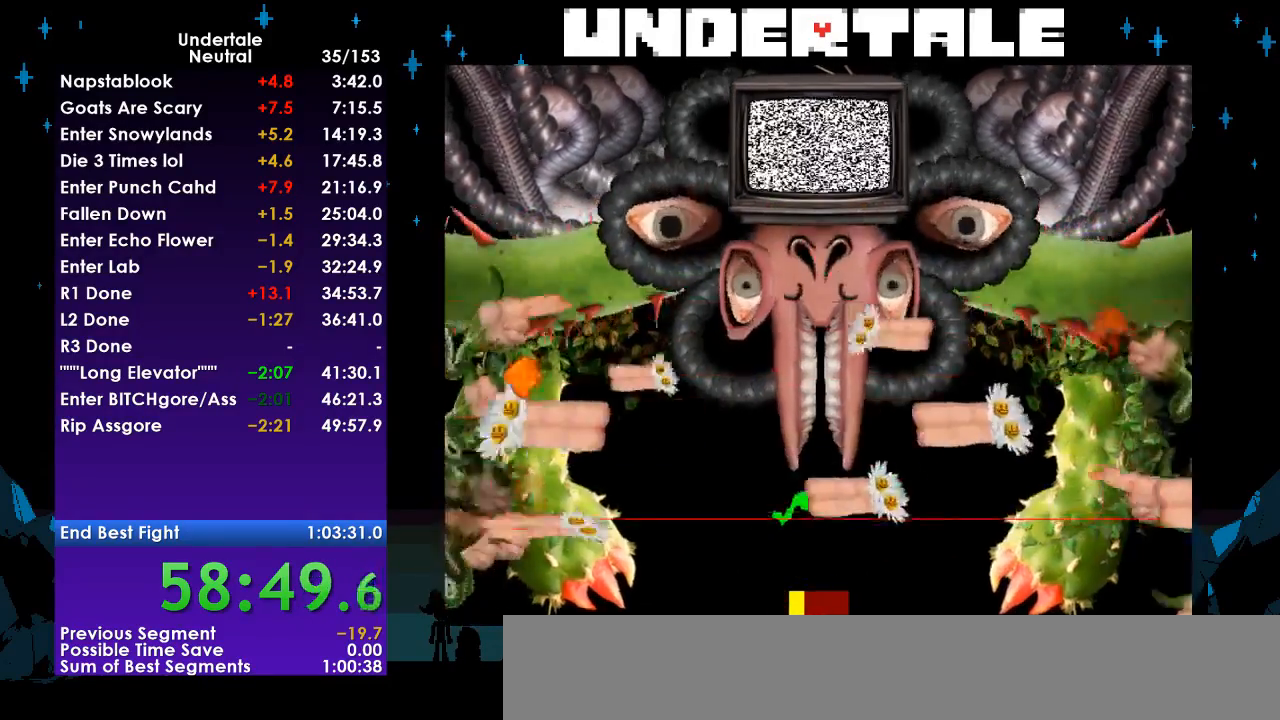
{"keys": ["up"], "events": [[100, "up", "down"], [133, "left", "down"], [333, "left", "up"]]}
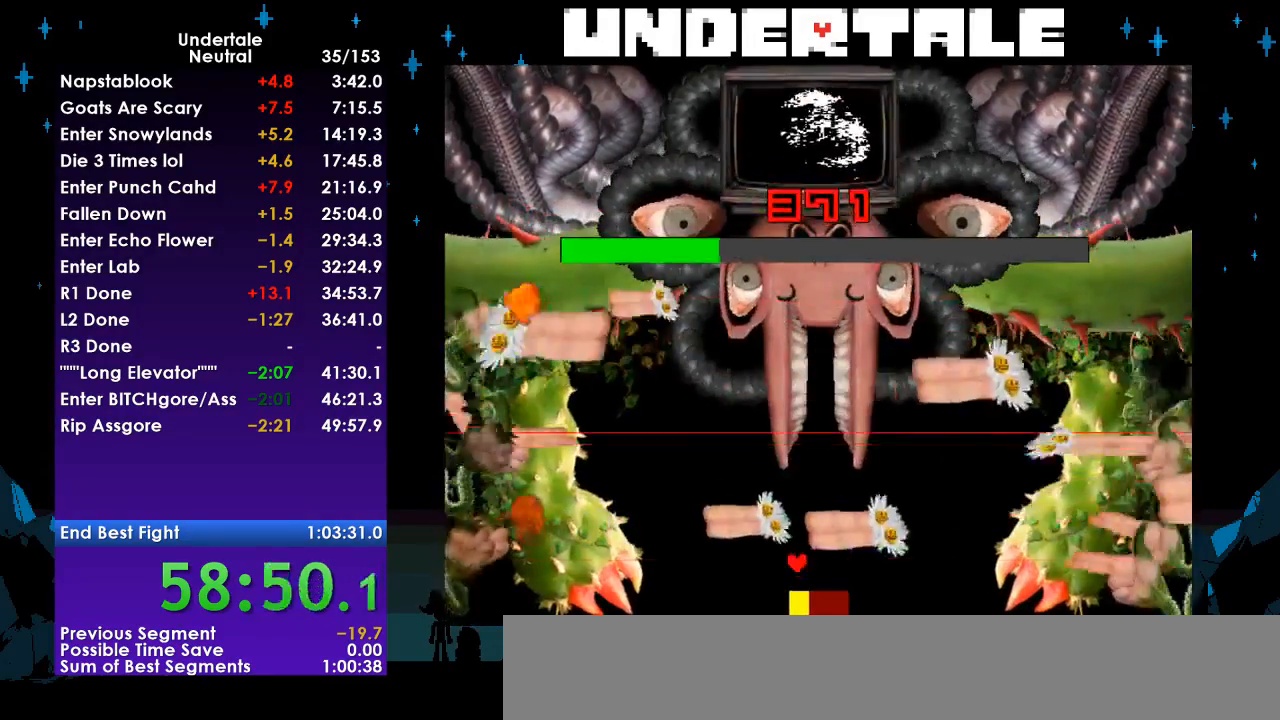
{"keys": [], "events": [[33, "up", "up"], [67, "down", "down"], [400, "down", "up"]]}
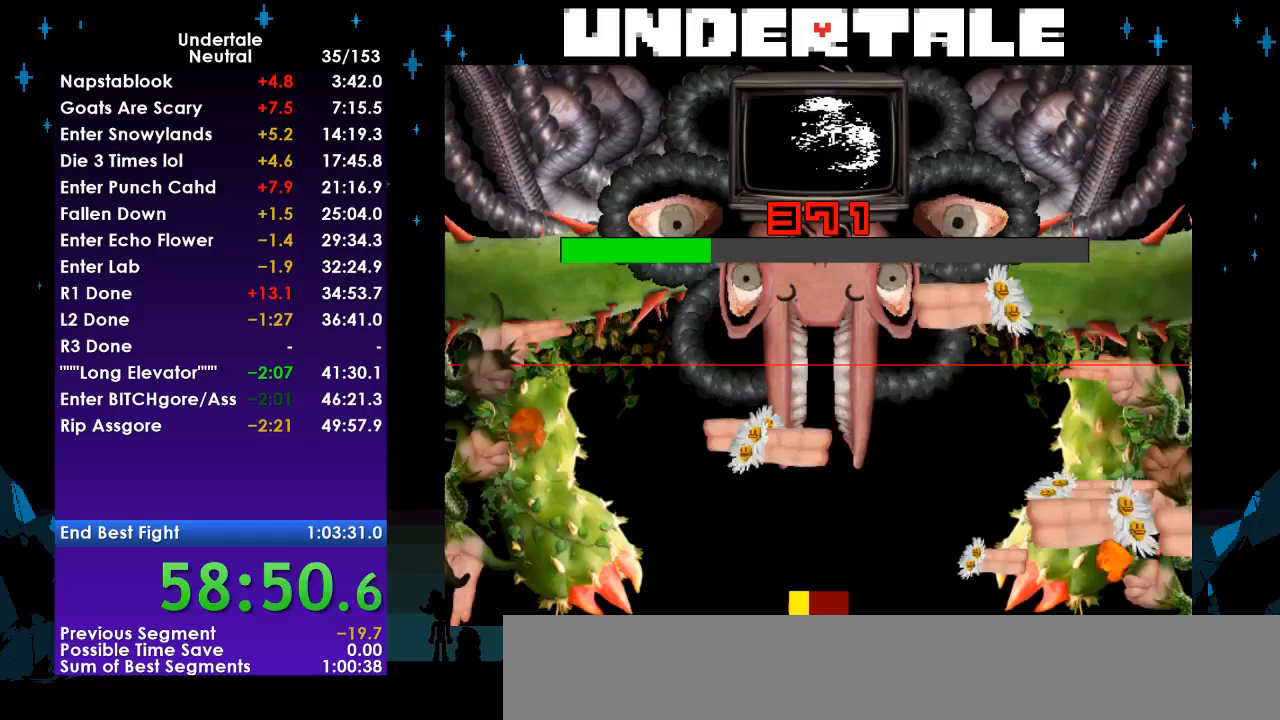
{"keys": ["right", "up"], "events": [[167, "right", "down"], [367, "up", "down"]]}
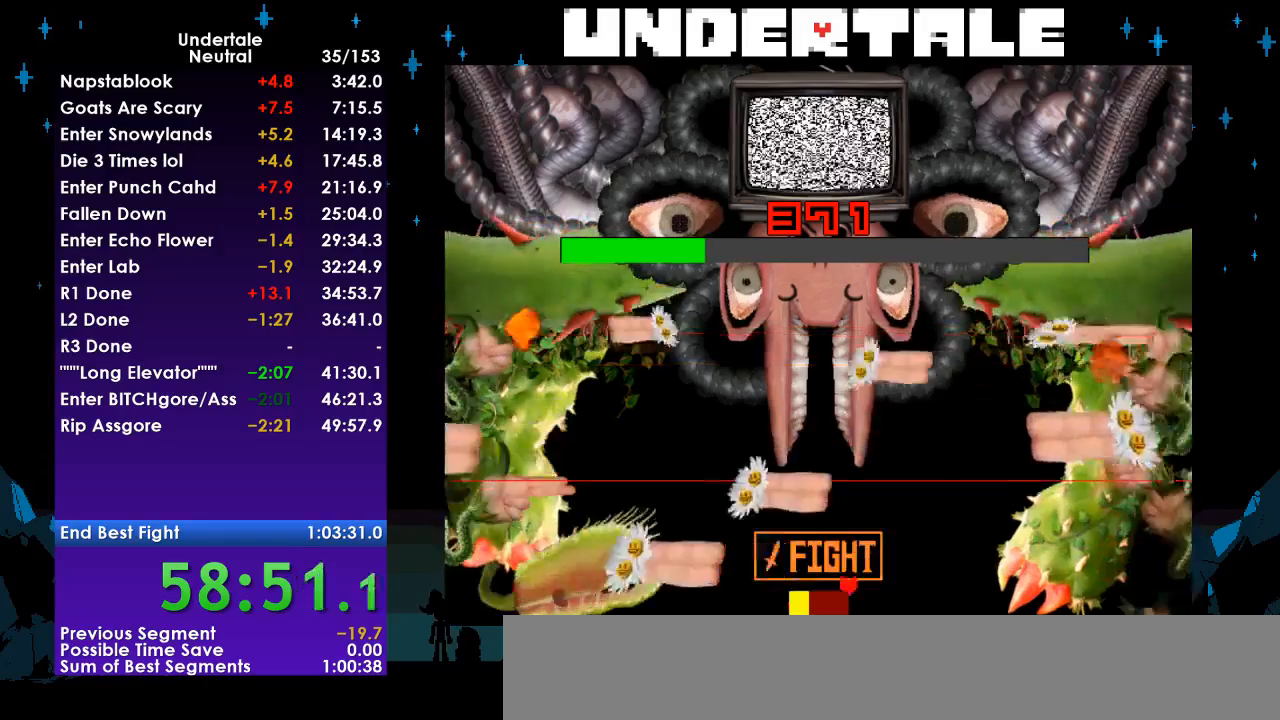
{"keys": ["right", "up"], "events": [[100, "right", "up"], [200, "up", "up"], [233, "z", "down"], [300, "z", "up"], [333, "right", "down"], [367, "up", "down"]]}
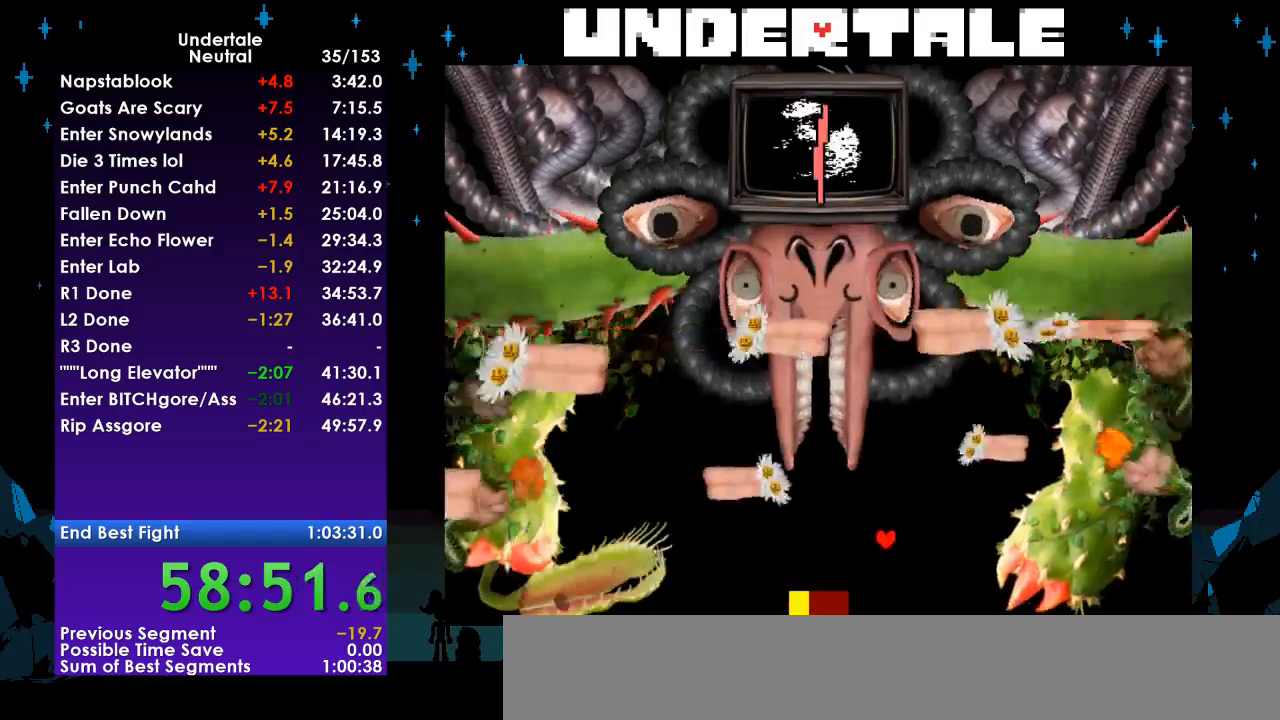
{"keys": ["down", "left"], "events": [[200, "right", "up"], [267, "up", "up"], [300, "left", "down"], [333, "up", "down"], [400, "up", "up"], [500, "down", "down"]]}
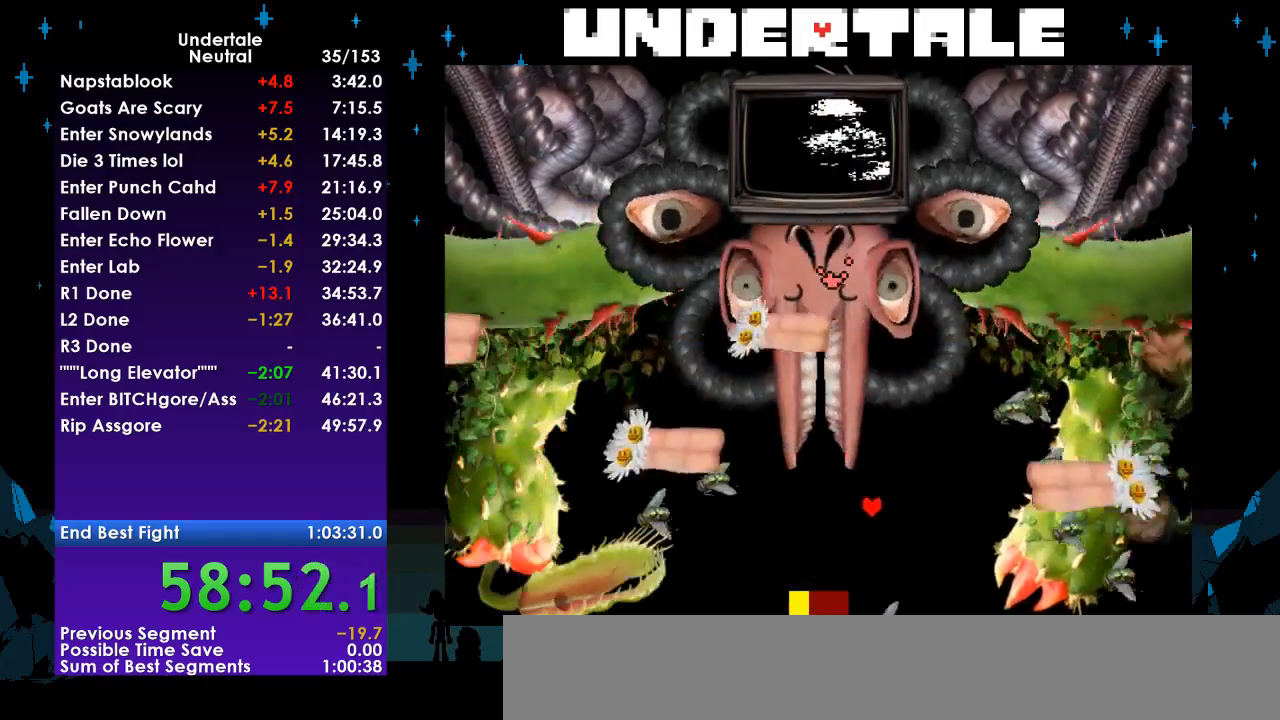
{"keys": ["left", "up"], "events": [[267, "down", "up"], [267, "left", "up"], [400, "left", "down"], [400, "up", "down"]]}
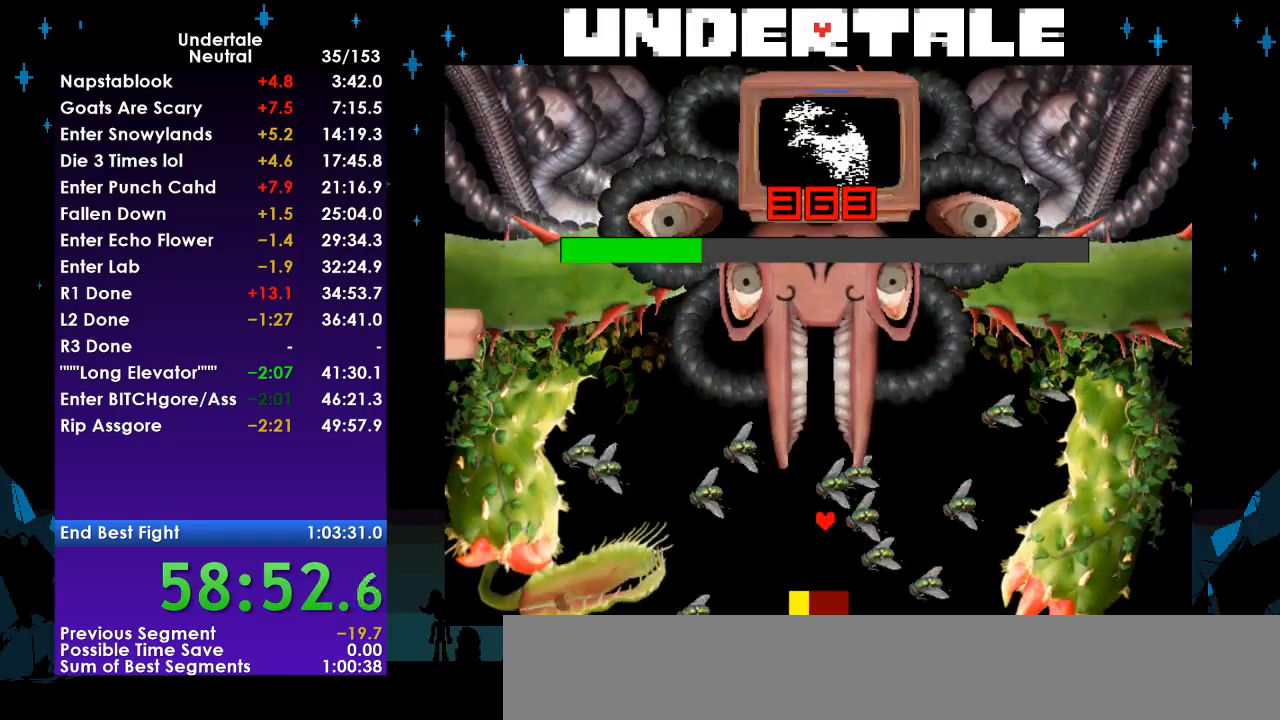
{"keys": ["down", "right"], "events": [[133, "left", "up"], [133, "up", "up"], [200, "right", "down"], [300, "down", "down"]]}
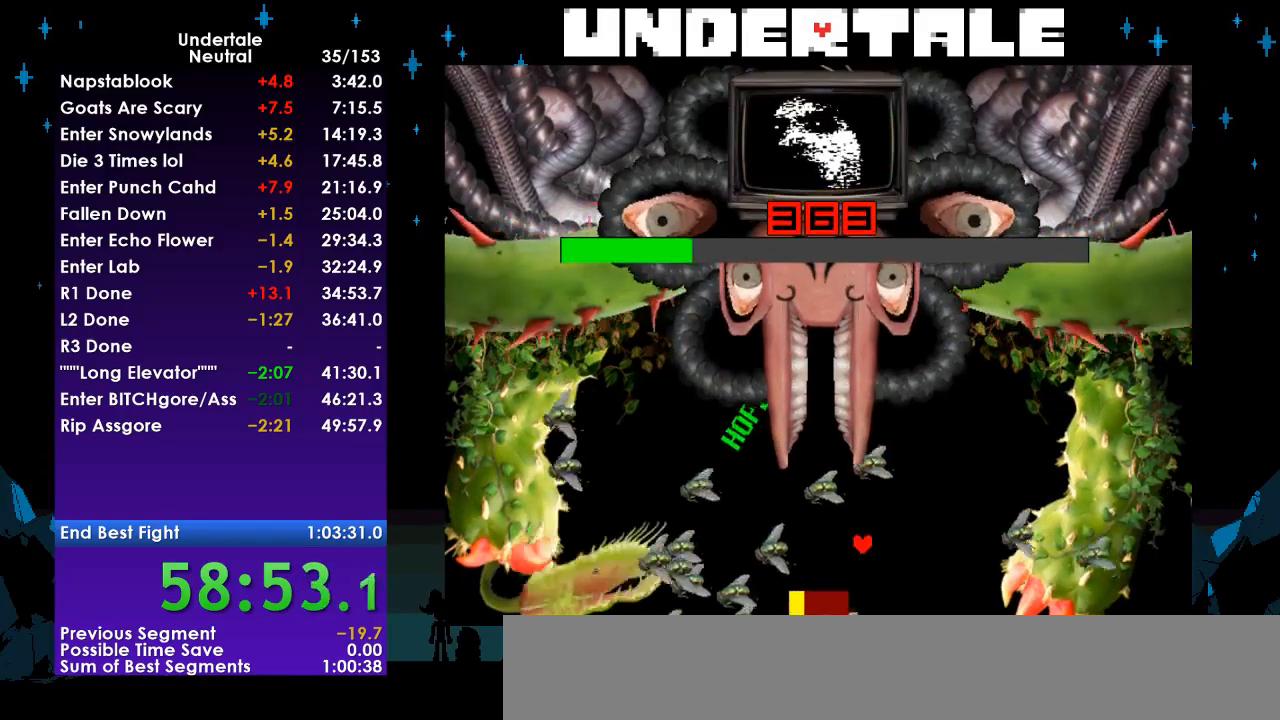
{"keys": ["left", "up"], "events": [[33, "right", "up"], [100, "down", "up"], [167, "left", "down"], [500, "up", "down"]]}
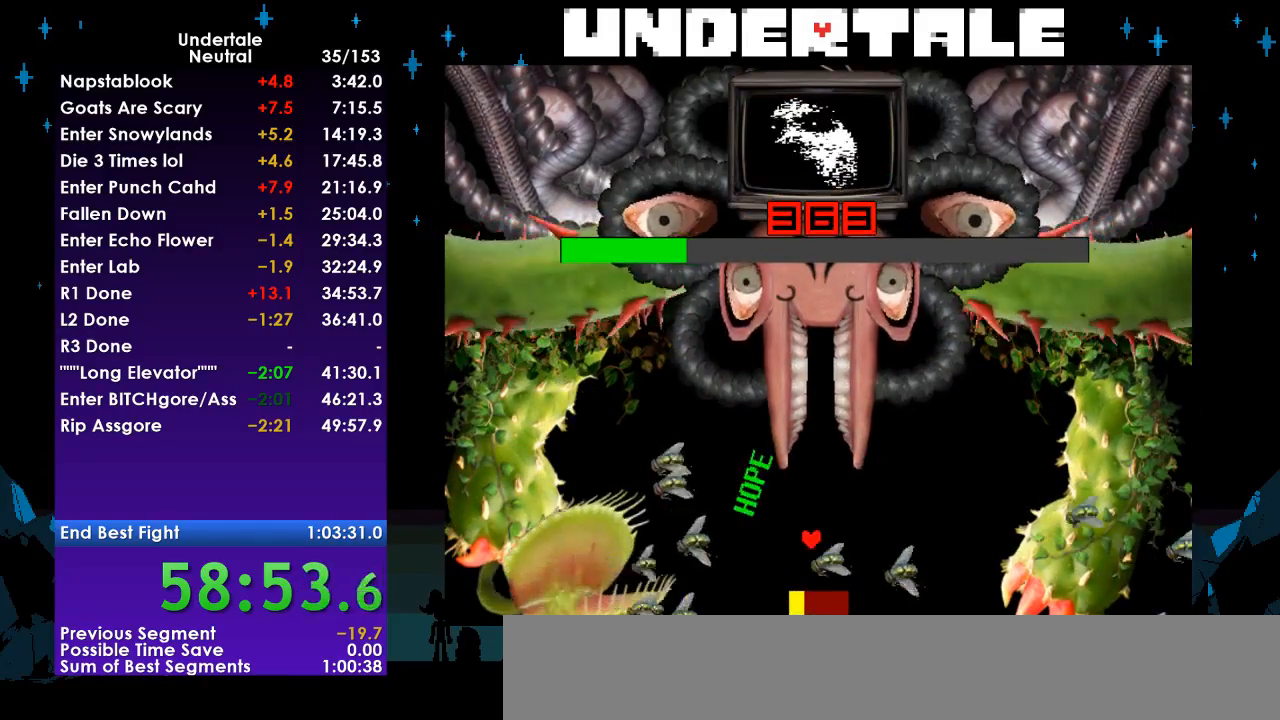
{"keys": ["down"], "events": [[133, "up", "up"], [233, "down", "down"], [233, "left", "up"], [400, "down", "up"], [467, "down", "down"]]}